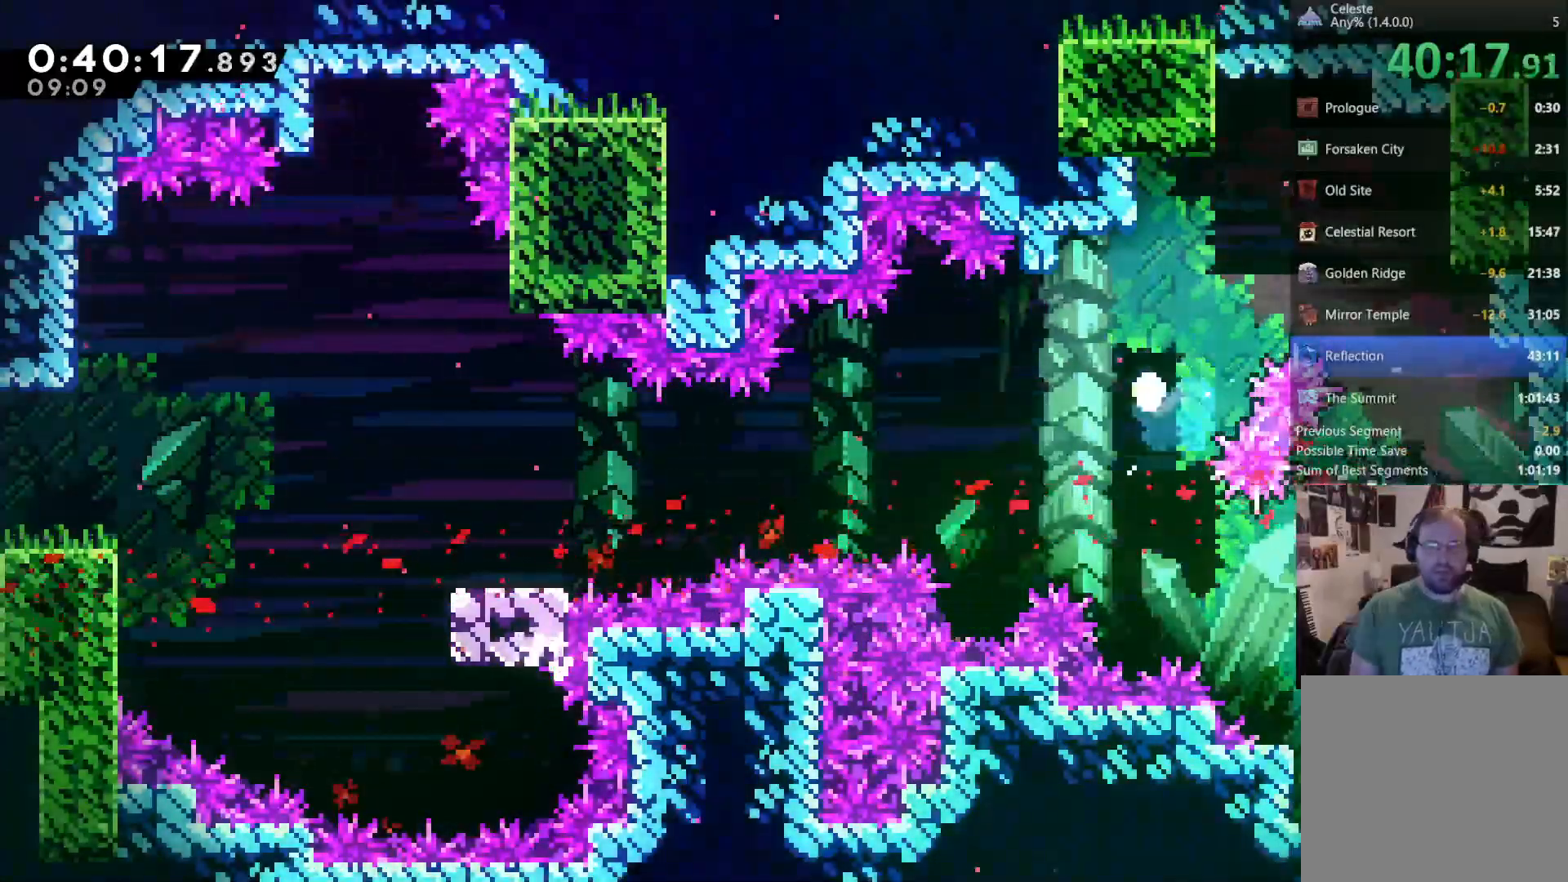
Gameplay with a controller (Xbox layout); each line is a JSON object with the inputs held at the frame after it (dt_ms = milliseconds from this image to that frame). "events" lists button and stick changes between this image and that frame as [ms after this image, input, new state], when the widget could be followed in between. Not read: R3 SELECT START.
{"dt_ms": 1000, "buttons": ["DPAD_RIGHT"], "left_stick": "center", "right_stick": "center"}
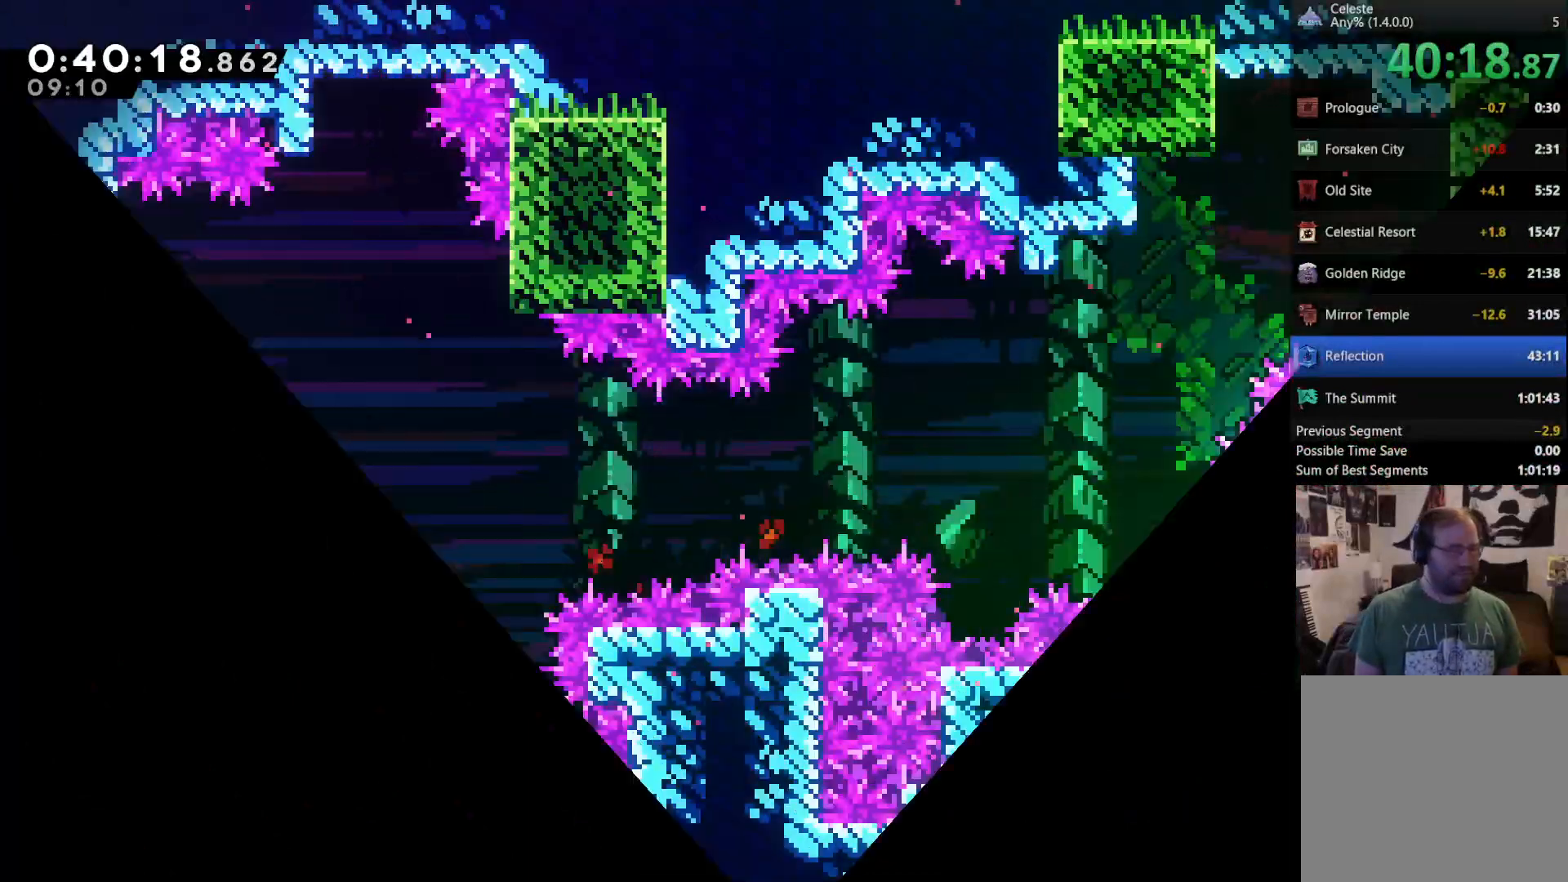
{"dt_ms": 500, "buttons": ["DPAD_RIGHT"], "left_stick": "center", "right_stick": "center", "events": [[267, "A", "down"], [333, "A", "up"]]}
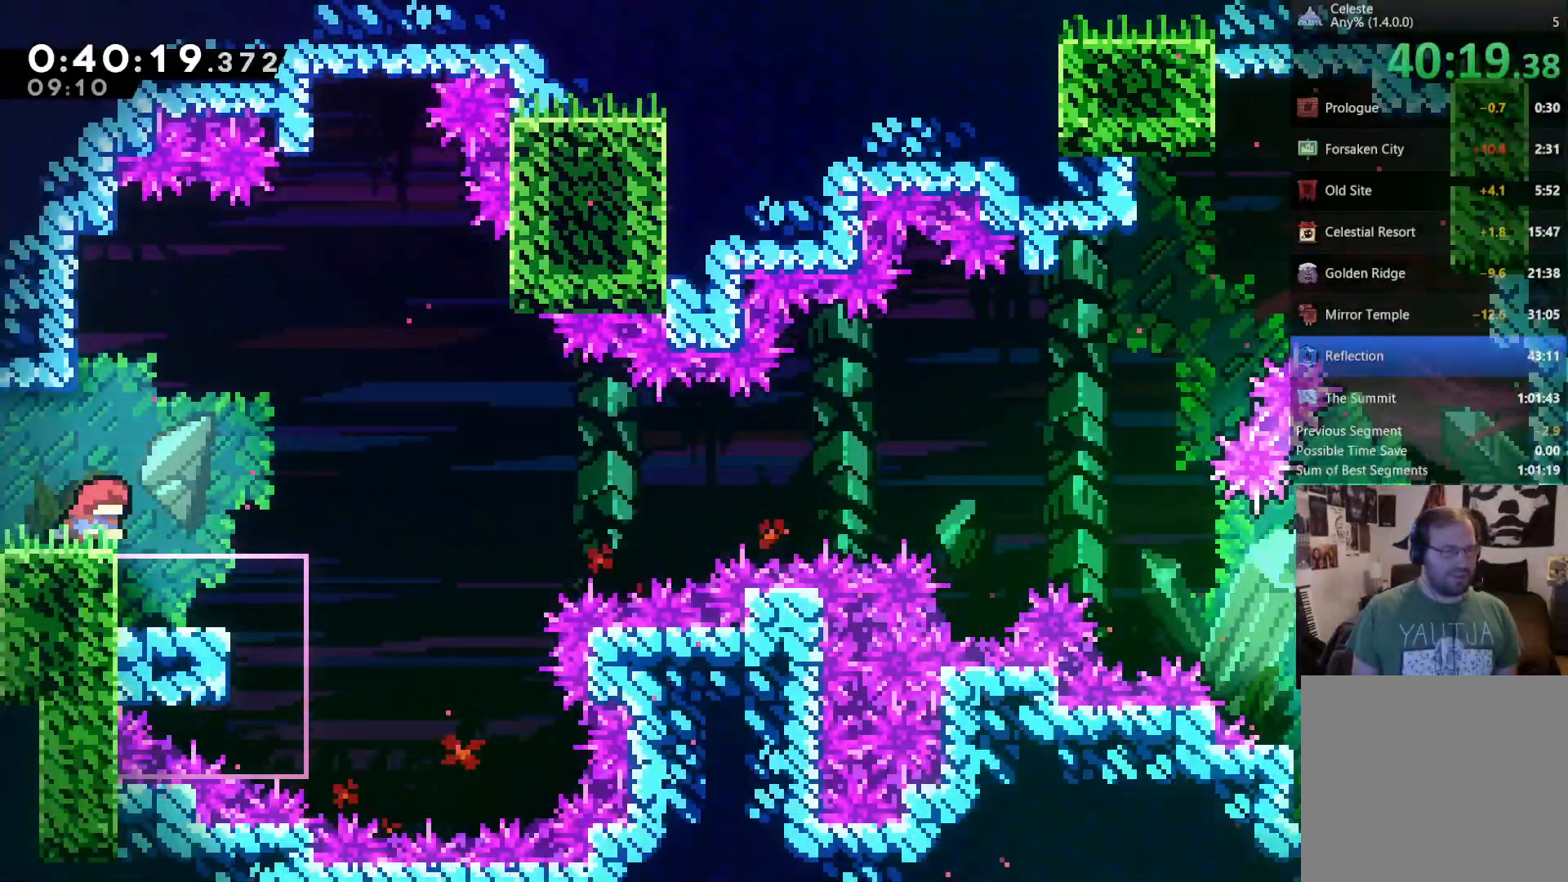
{"dt_ms": 500, "buttons": [], "left_stick": "center", "right_stick": "center", "events": [[100, "DPAD_RIGHT", "up"], [167, "DPAD_RIGHT", "down"], [267, "DPAD_RIGHT", "up"]]}
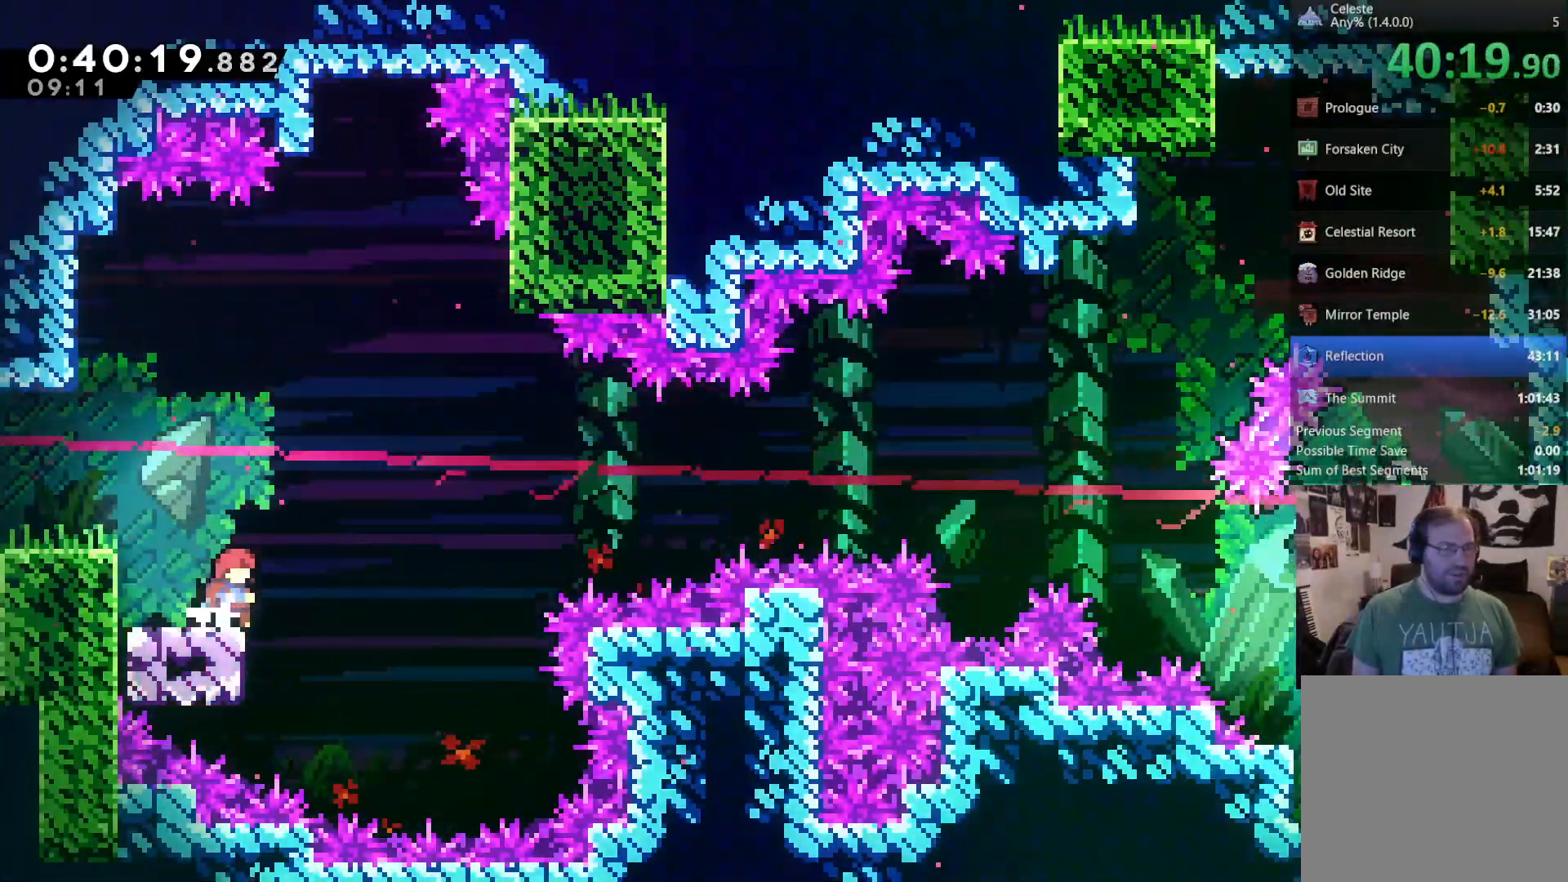
{"dt_ms": 500, "buttons": [], "left_stick": "center", "right_stick": "center", "events": []}
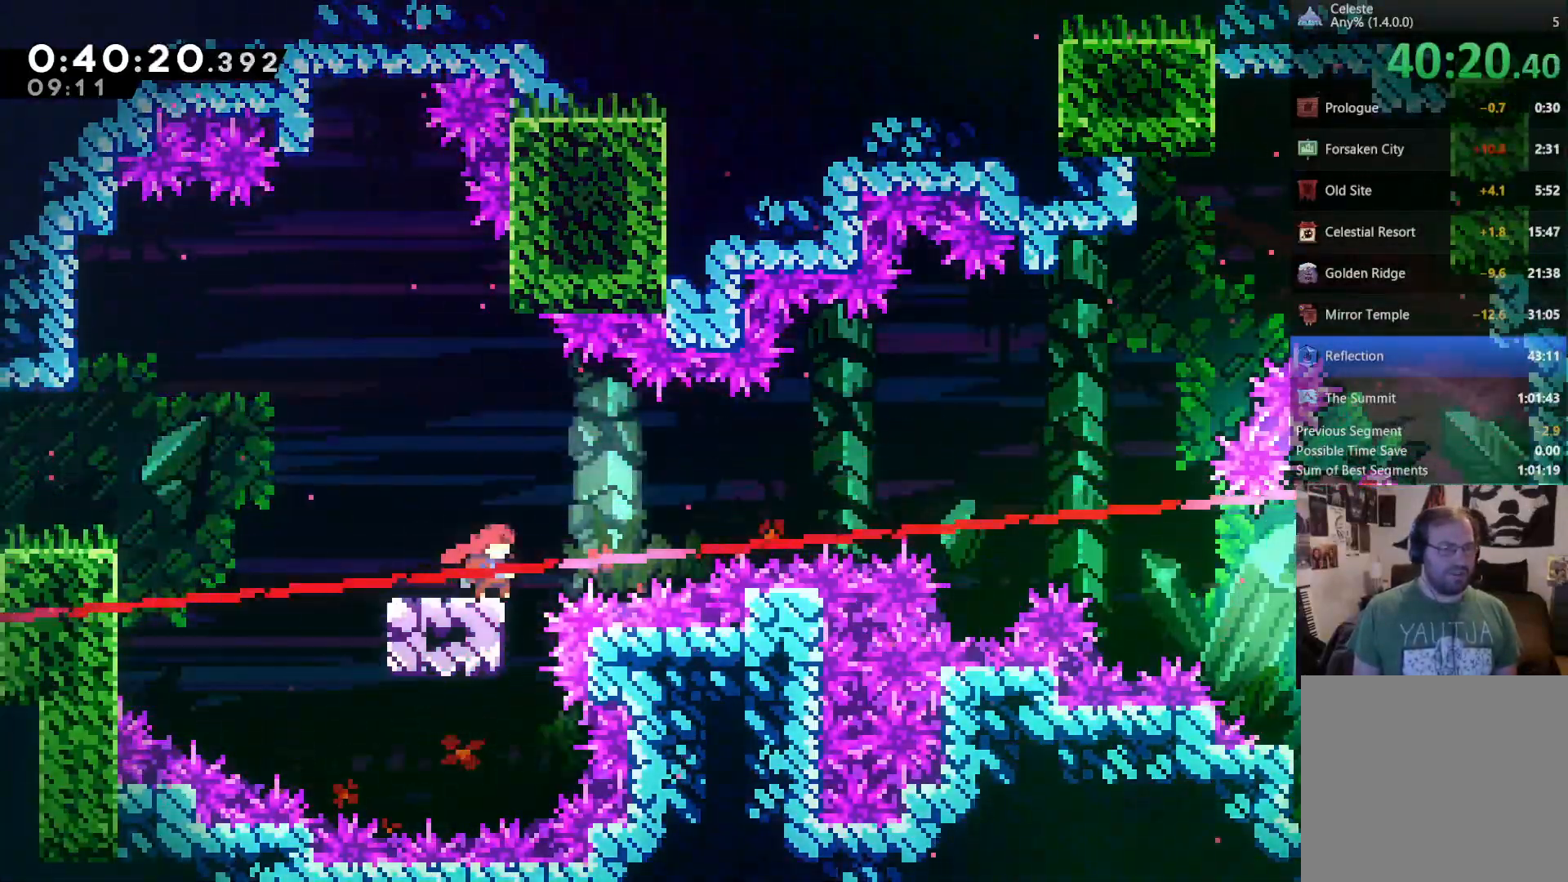
{"dt_ms": 500, "buttons": ["DPAD_UP"], "left_stick": "center", "right_stick": "center", "events": [[50, "DPAD_RIGHT", "down"], [117, "A", "down"], [117, "DPAD_UP", "down"], [417, "A", "up"], [450, "DPAD_RIGHT", "up"]]}